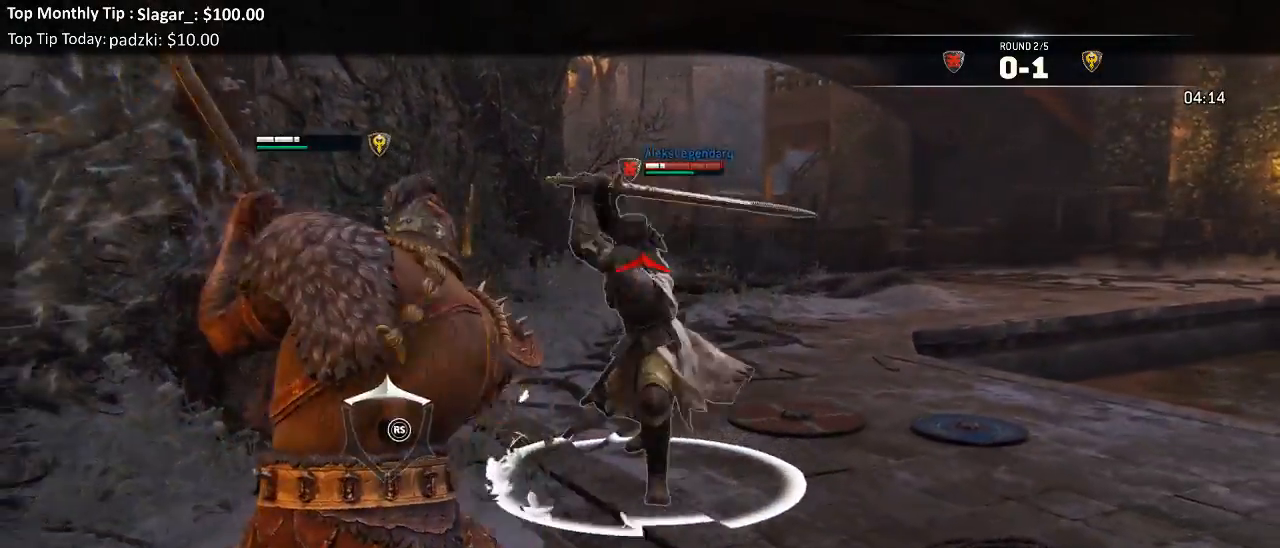
Gameplay with a controller (Xbox layout); each line is a JSON object with the inputs held at the frame after it. "events" lists button and stick changes between this image and that frame as [ms after this image, input, new state], when the widget could be followed in between.
{"buttons": ["L2"], "left_stick": "up-left", "right_stick": "left", "events": [[83, "right_stick", "up"], [150, "left_stick", "right"], [200, "left_stick", "up"], [383, "left_stick", "up-left"], [383, "right_stick", "up-left"], [400, "R3", "down"], [450, "R3", "up"], [483, "right_stick", "left"]]}
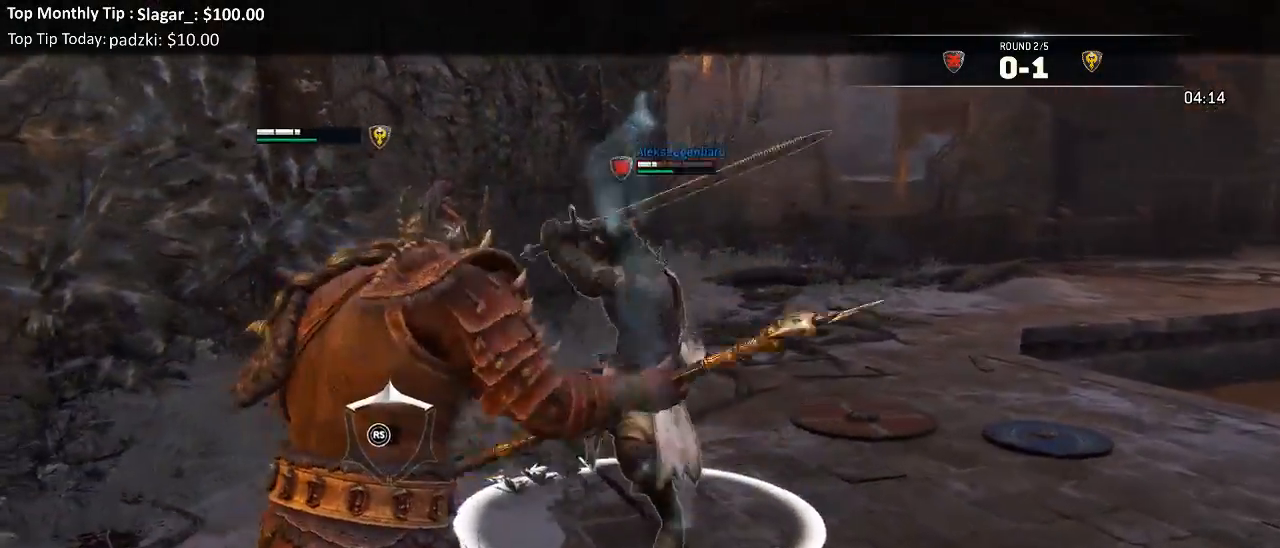
{"buttons": ["L2", "R3"], "left_stick": "up", "right_stick": "up-right"}
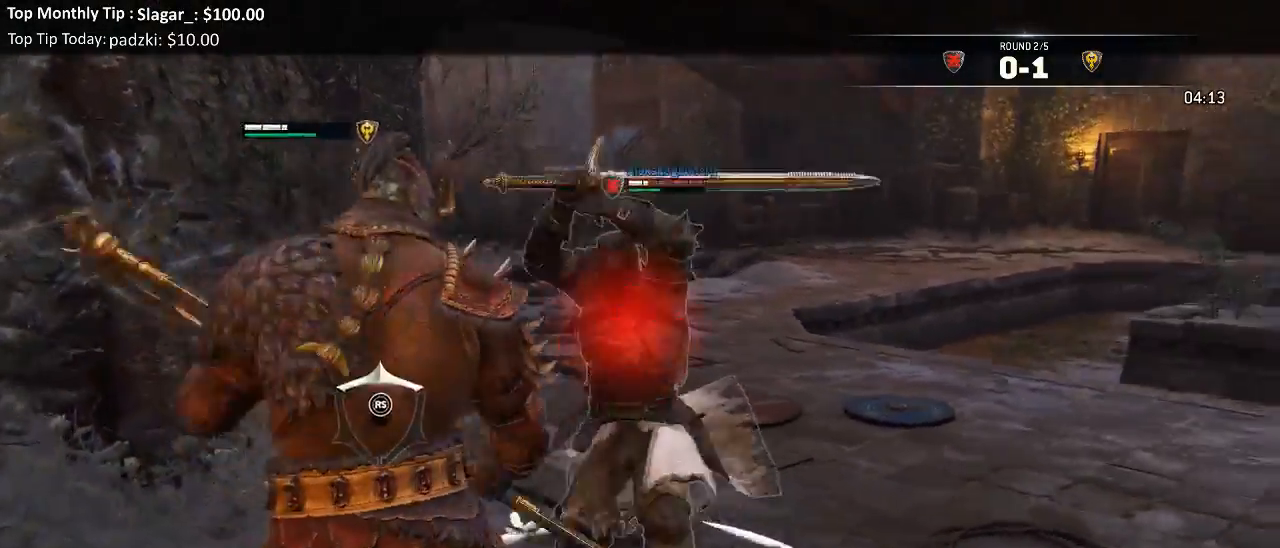
{"buttons": ["L2", "R3"], "left_stick": "up-right", "right_stick": "right", "events": [[17, "R2", "down"], [150, "R2", "up"], [283, "right_stick", "right"], [317, "left_stick", "up-right"]]}
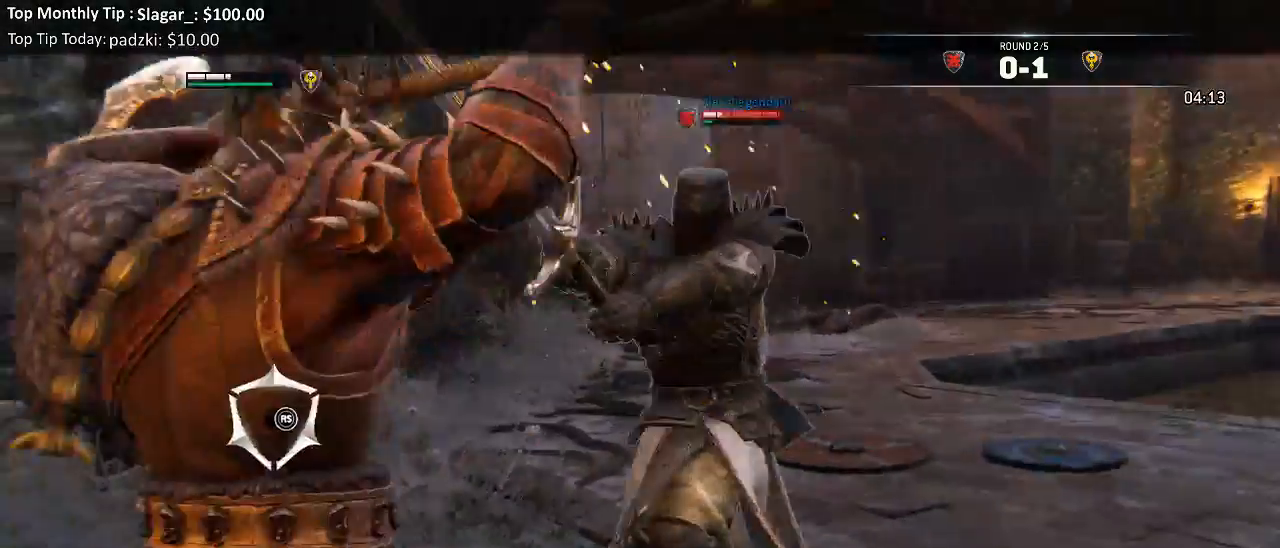
{"buttons": ["L2"], "left_stick": "up-right", "right_stick": "right"}
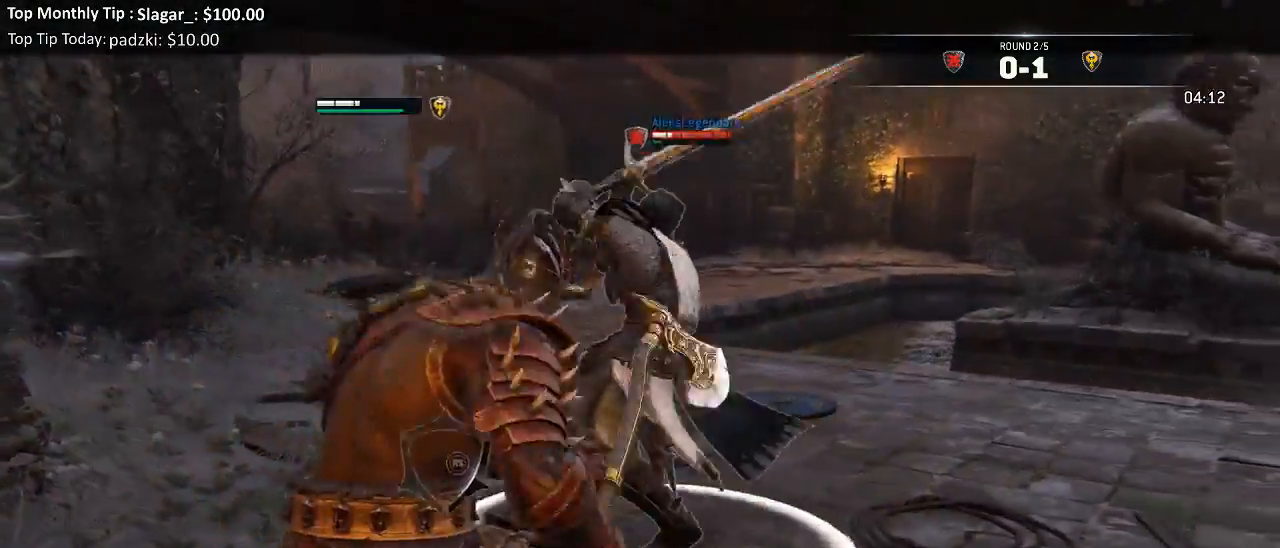
{"buttons": ["L2"], "left_stick": "center", "right_stick": "center"}
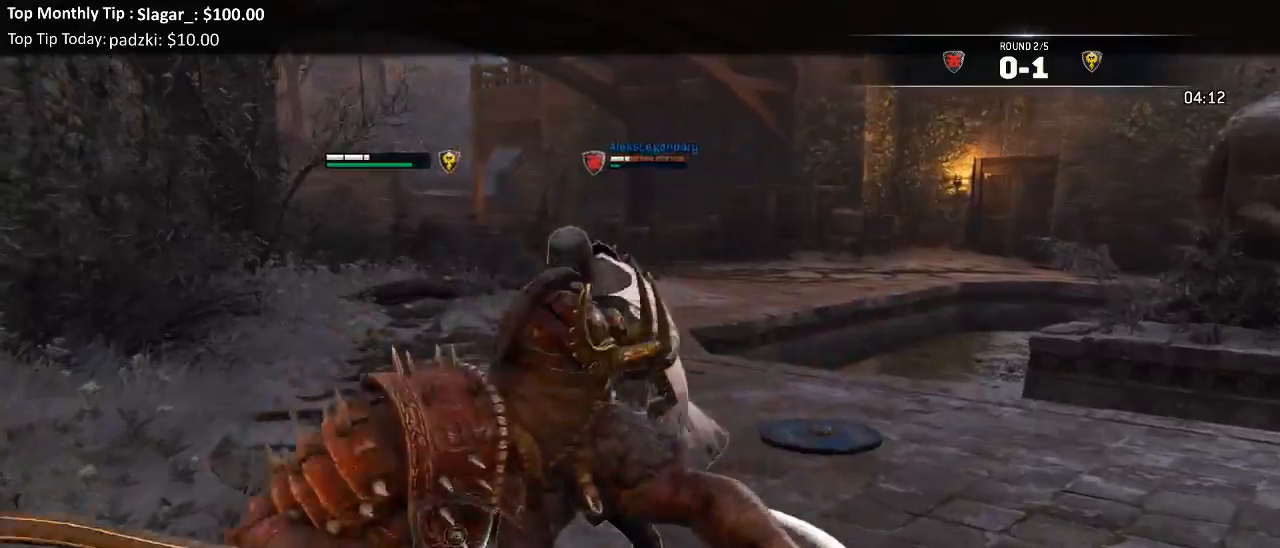
{"buttons": ["L2"], "left_stick": "center", "right_stick": "center"}
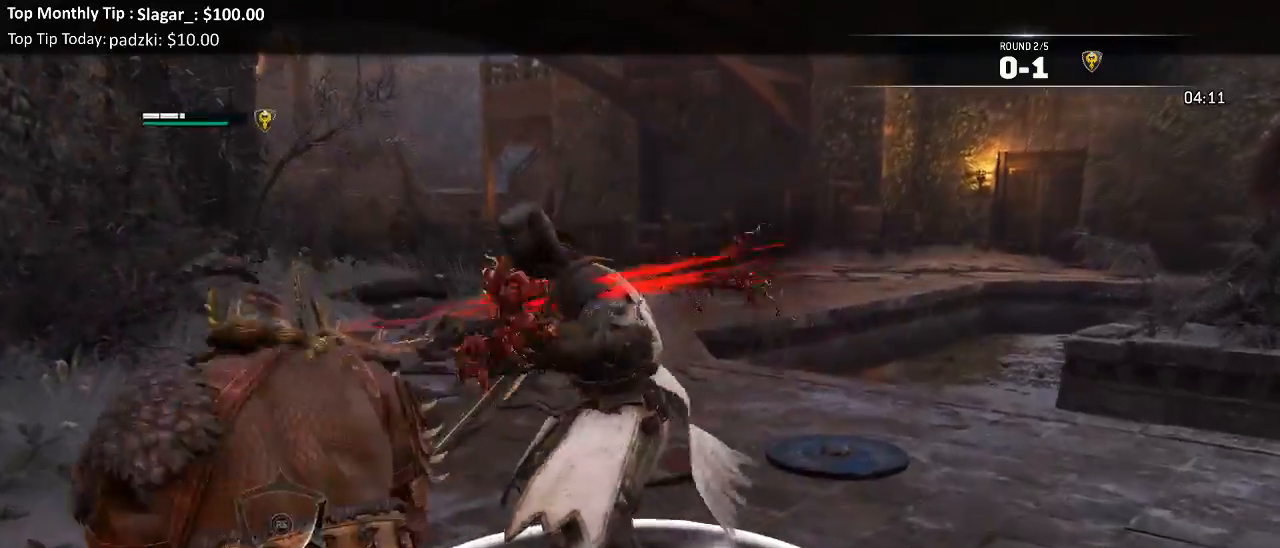
{"buttons": ["L2"], "left_stick": "center", "right_stick": "center"}
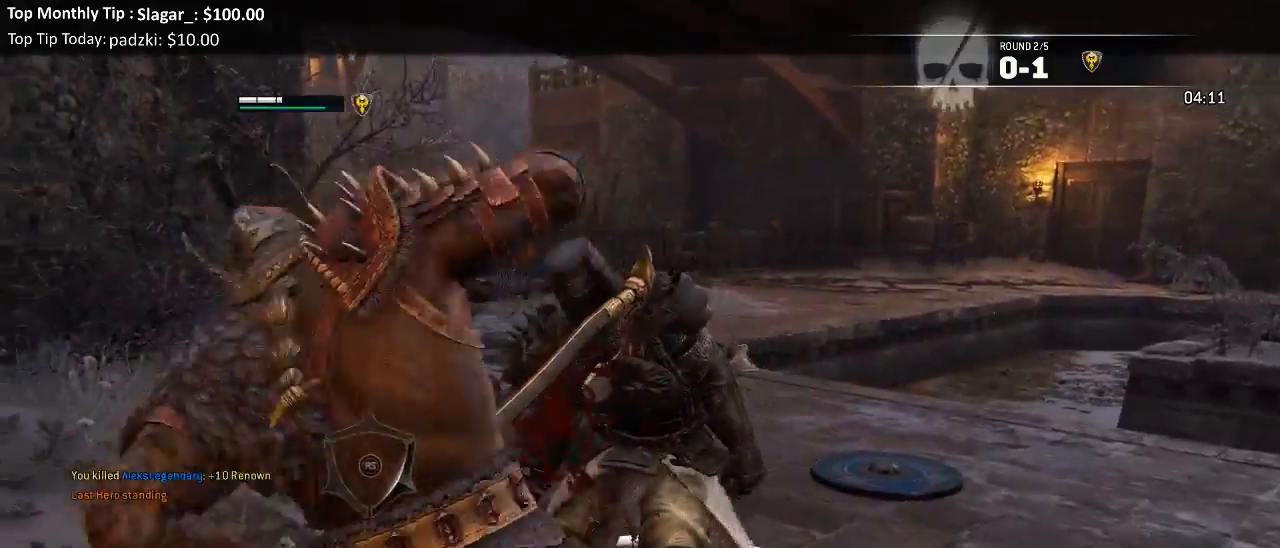
{"buttons": [], "left_stick": "center", "right_stick": "center", "events": [[367, "L2", "up"]]}
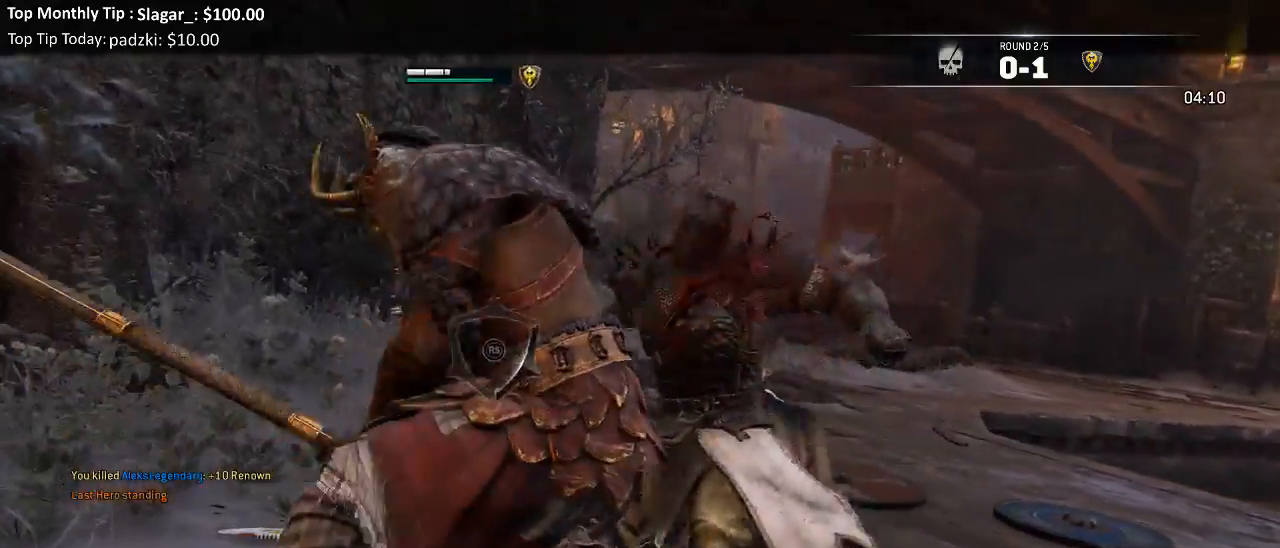
{"buttons": [], "left_stick": "center", "right_stick": "center"}
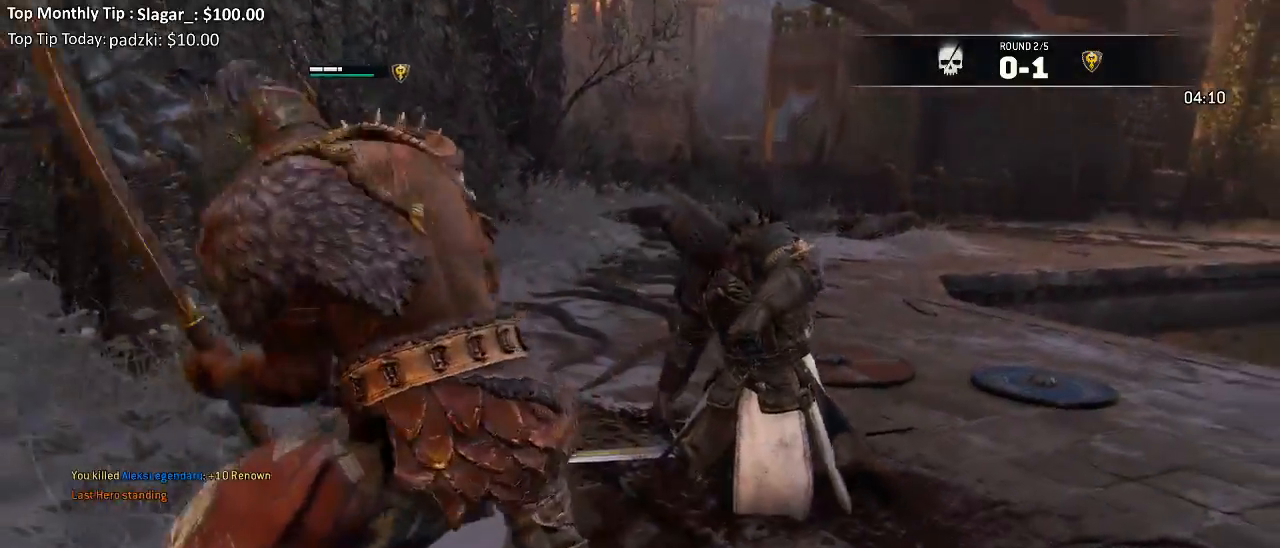
{"buttons": [], "left_stick": "center", "right_stick": "center", "events": []}
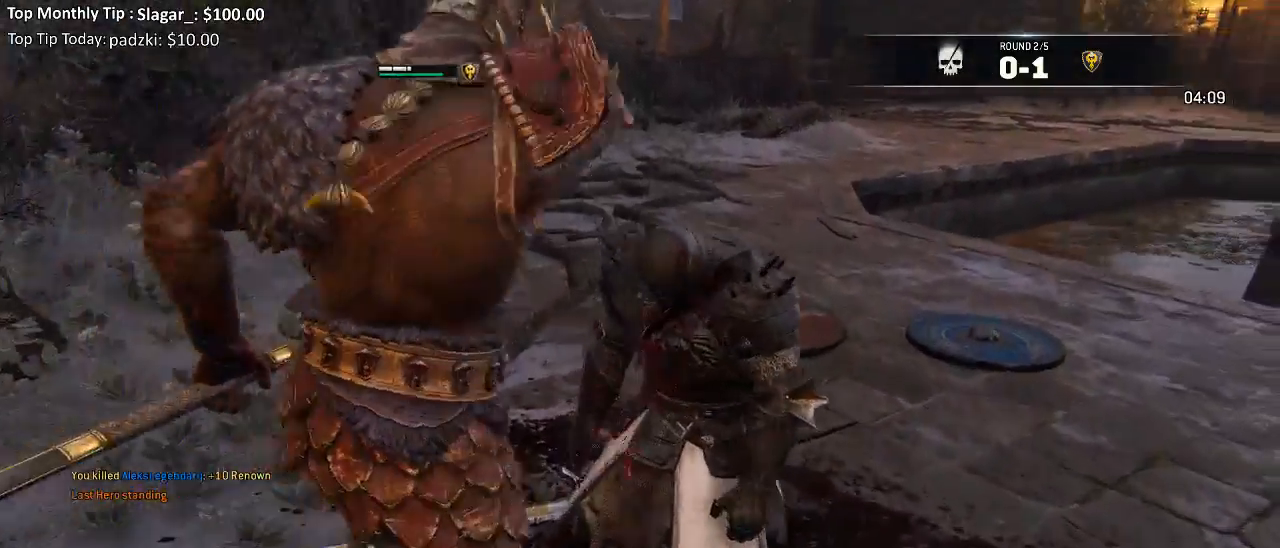
{"buttons": [], "left_stick": "center", "right_stick": "center", "events": [[417, "R2", "down"], [500, "R2", "up"]]}
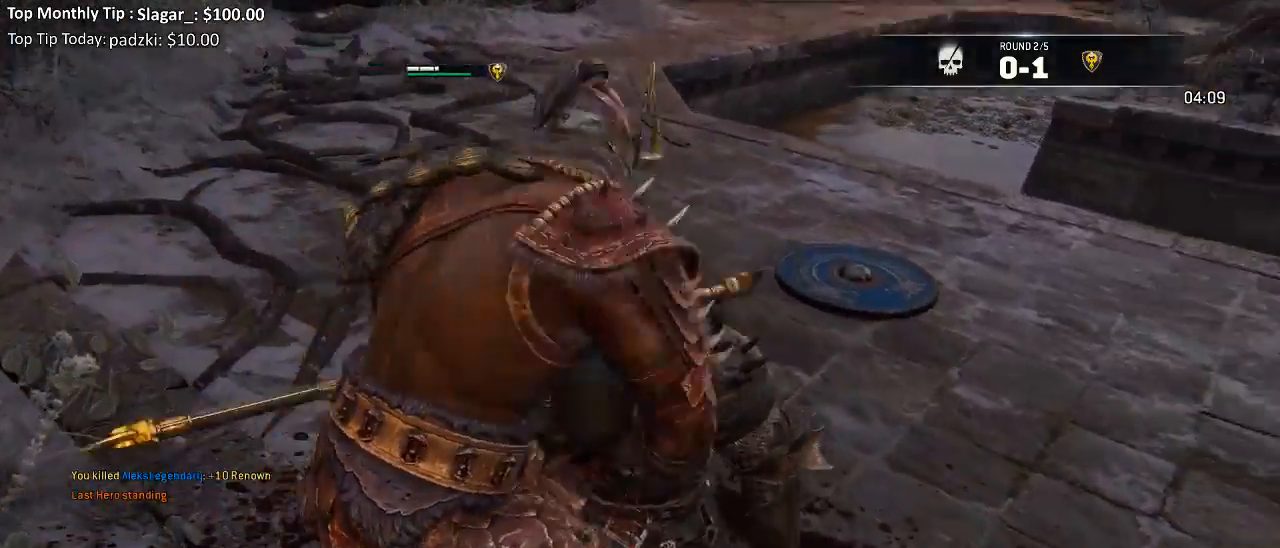
{"buttons": [], "left_stick": "center", "right_stick": "center", "events": [[233, "R2", "down"], [283, "R2", "up"]]}
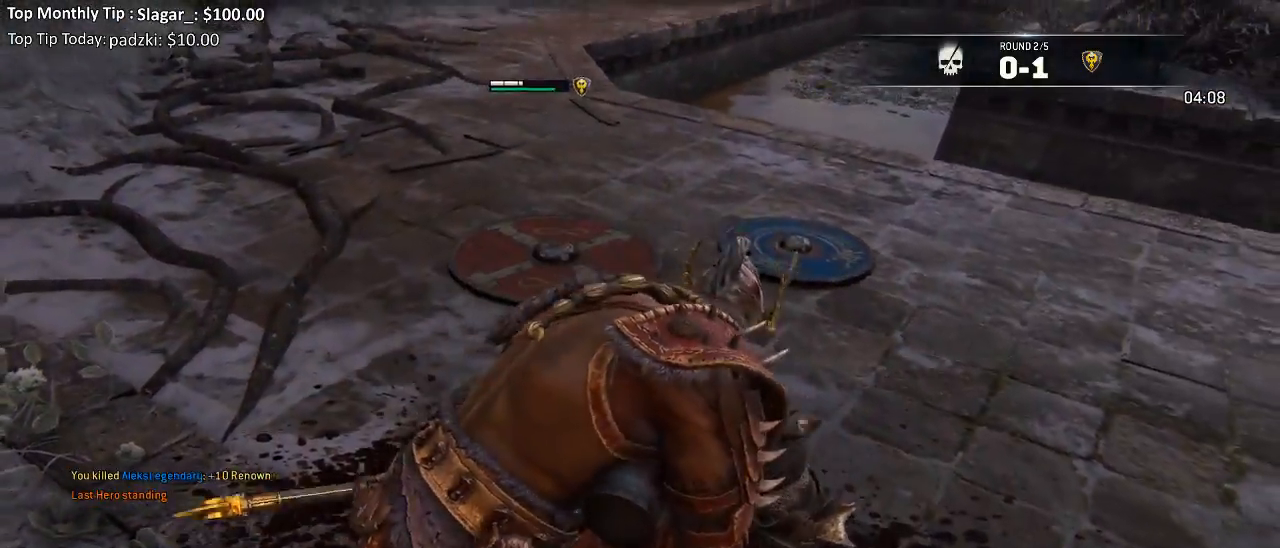
{"buttons": [], "left_stick": "center", "right_stick": "center", "events": []}
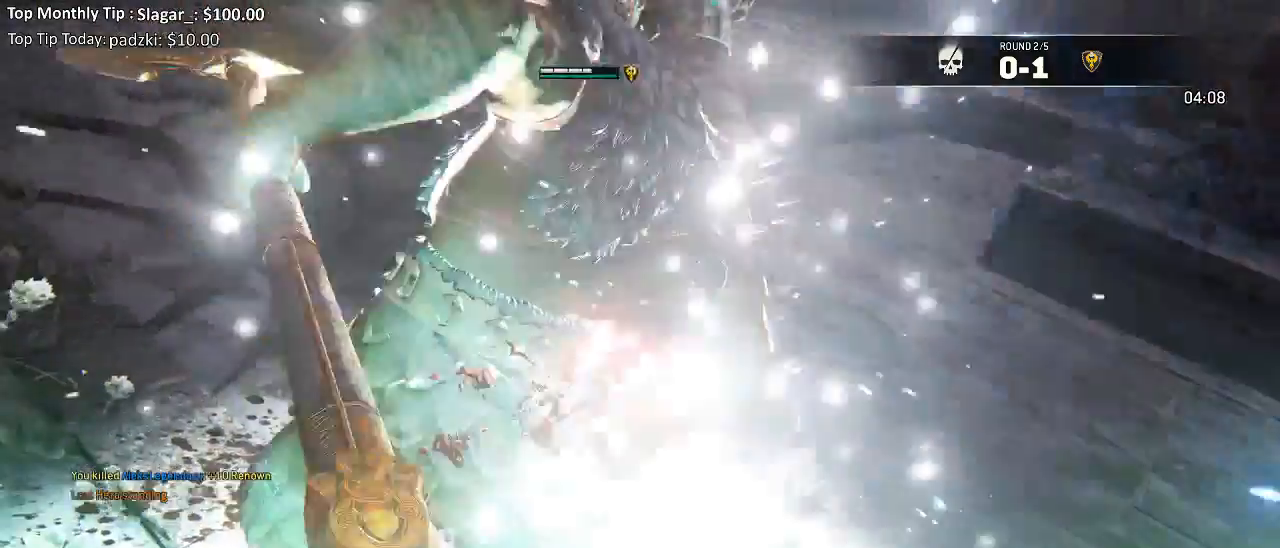
{"buttons": [], "left_stick": "center", "right_stick": "center", "events": []}
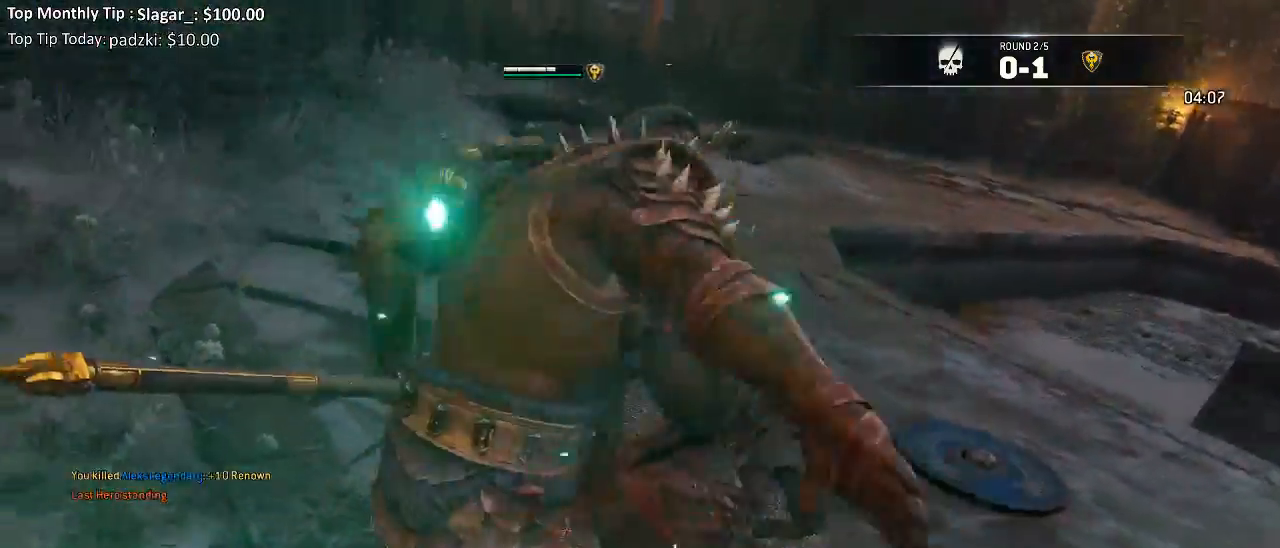
{"buttons": [], "left_stick": "center", "right_stick": "center", "events": []}
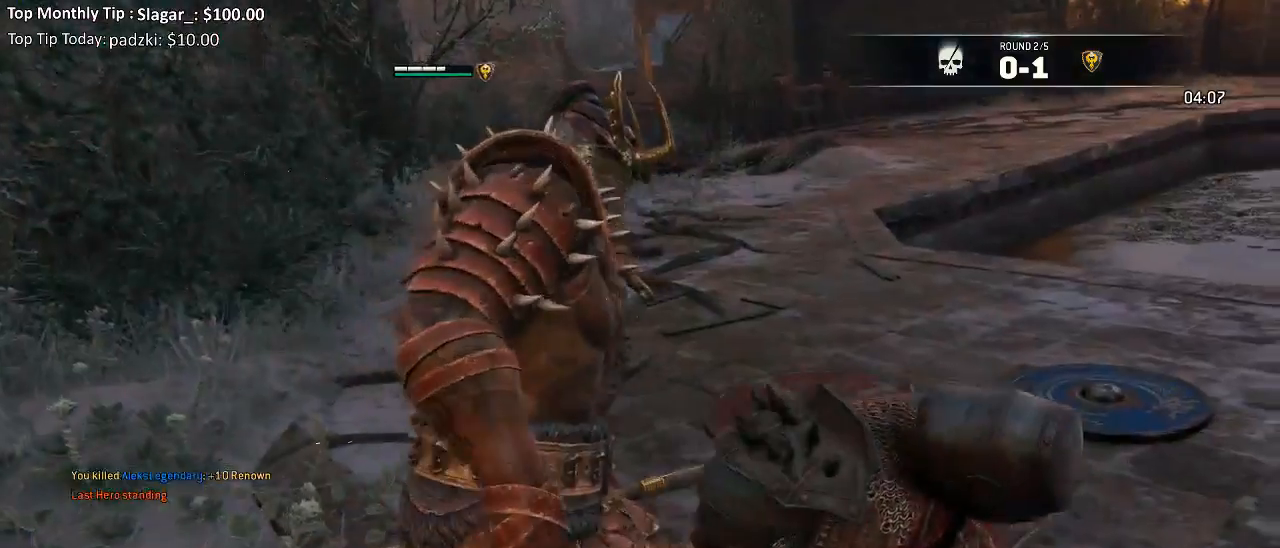
{"buttons": [], "left_stick": "center", "right_stick": "down-right", "events": [[333, "right_stick", "down-right"]]}
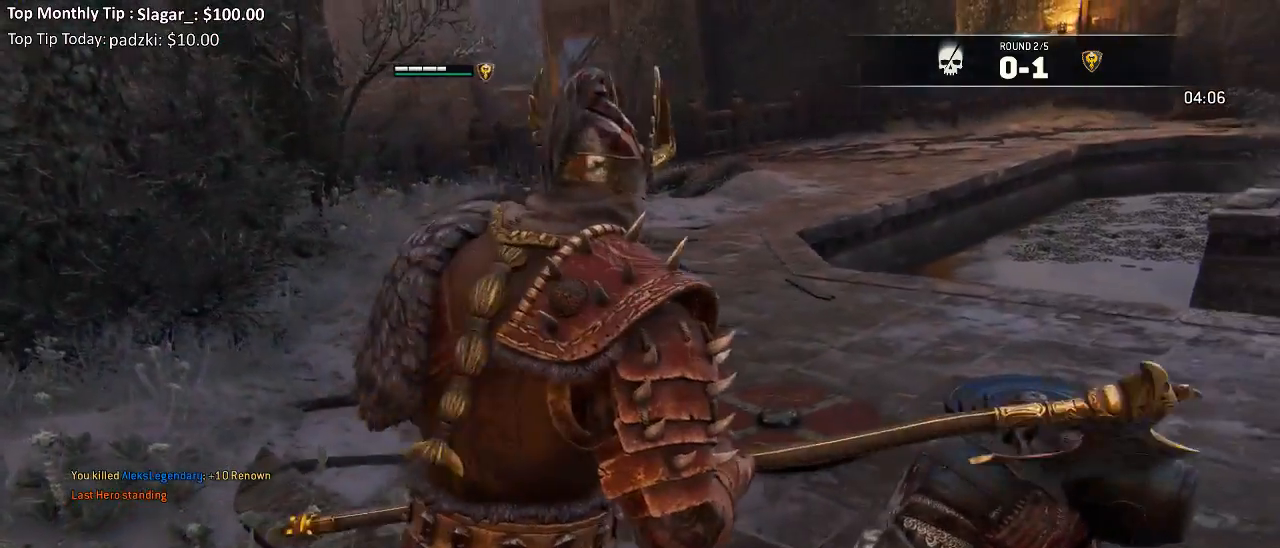
{"buttons": [], "left_stick": "center", "right_stick": "down-right", "events": []}
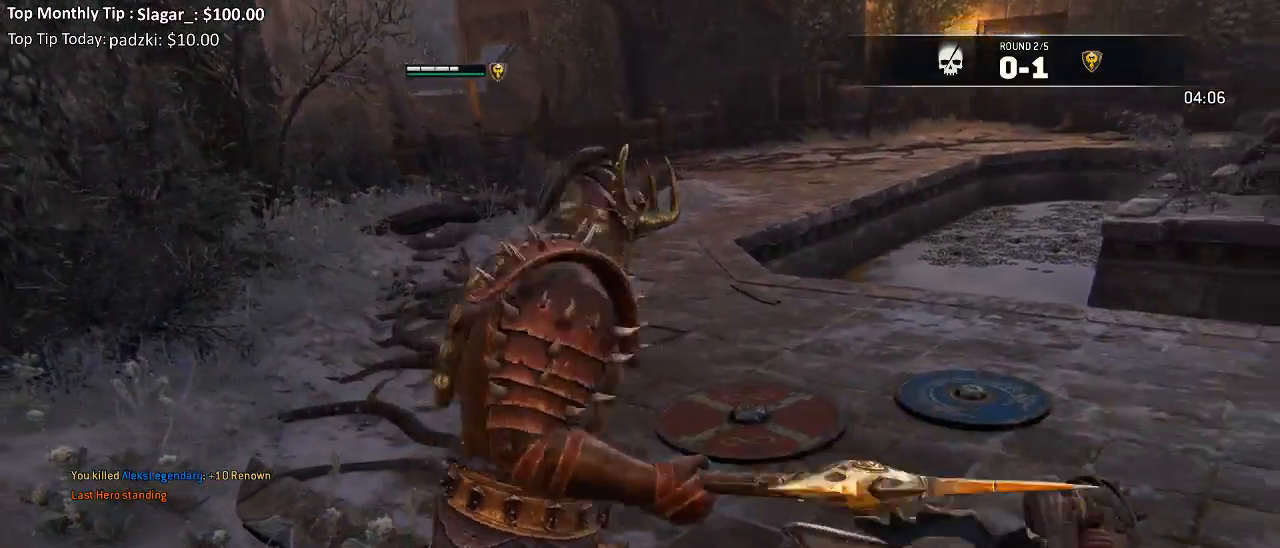
{"buttons": ["L3"], "left_stick": "up-left", "right_stick": "center", "events": [[200, "right_stick", "center"], [217, "left_stick", "up-left"], [250, "L3", "down"]]}
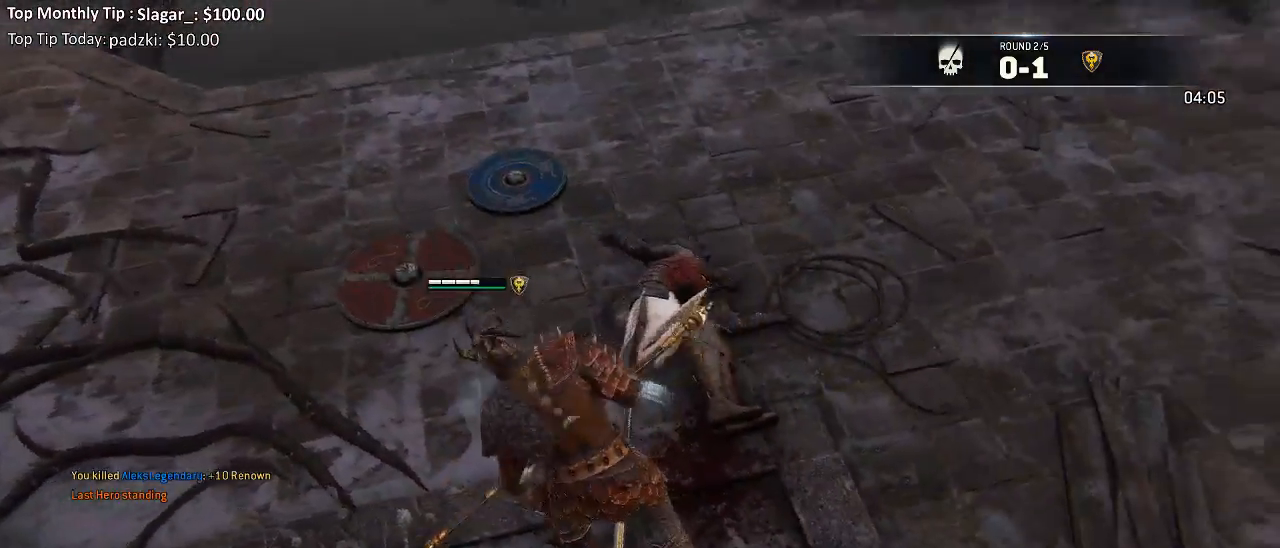
{"buttons": ["L3"], "left_stick": "up-left", "right_stick": "center", "events": [[17, "right_stick", "up"], [367, "right_stick", "up-left"], [483, "right_stick", "center"]]}
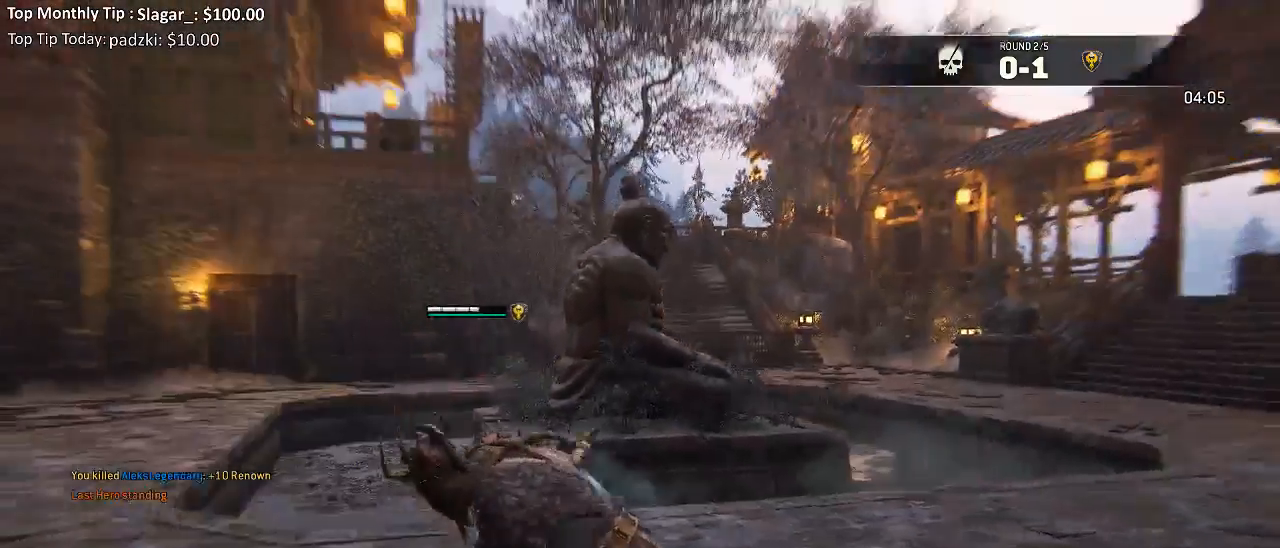
{"buttons": ["Y", "L2"], "left_stick": "center", "right_stick": "center", "events": [[333, "L3", "up"], [367, "left_stick", "center"], [400, "L2", "down"], [483, "Y", "down"]]}
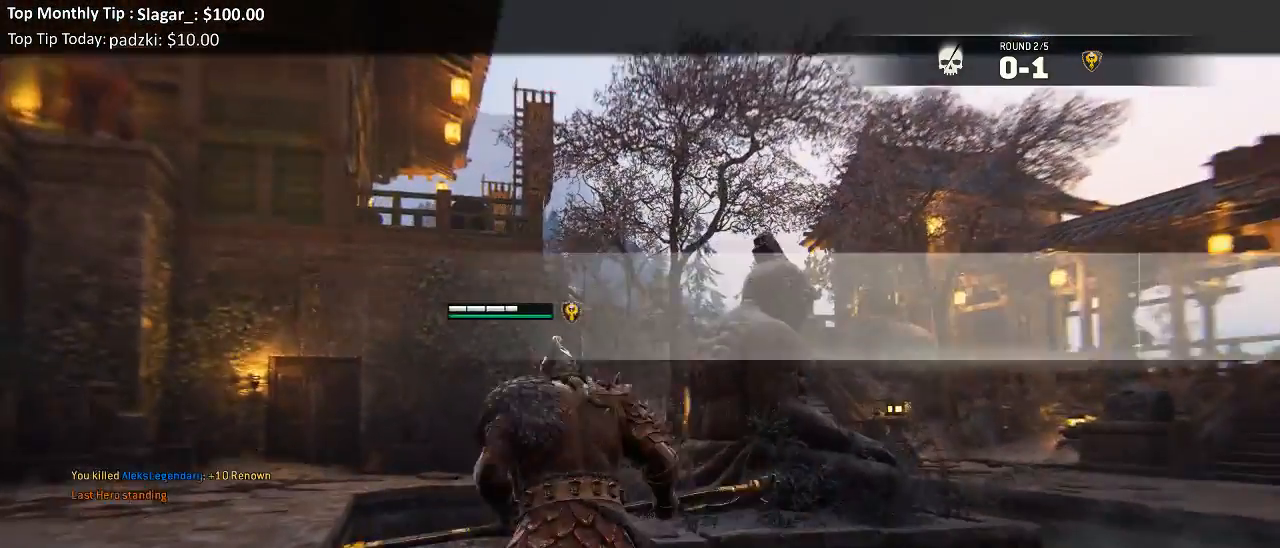
{"buttons": ["Y", "L2"], "left_stick": "center", "right_stick": "center", "events": []}
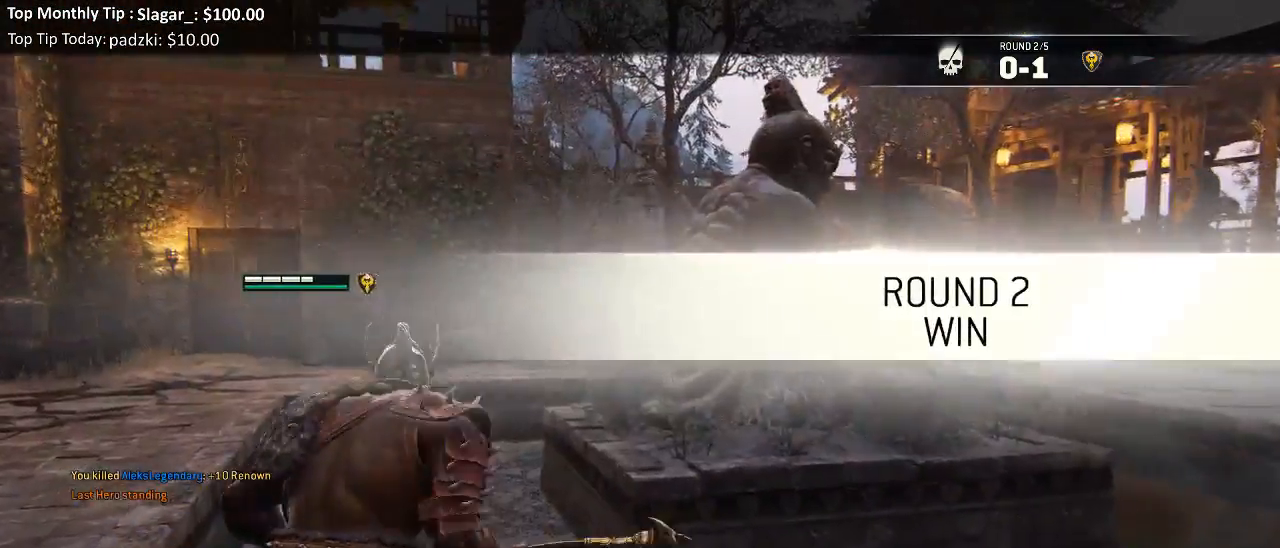
{"buttons": ["L2"], "left_stick": "down-left", "right_stick": "center", "events": [[267, "left_stick", "down-left"], [317, "Y", "up"]]}
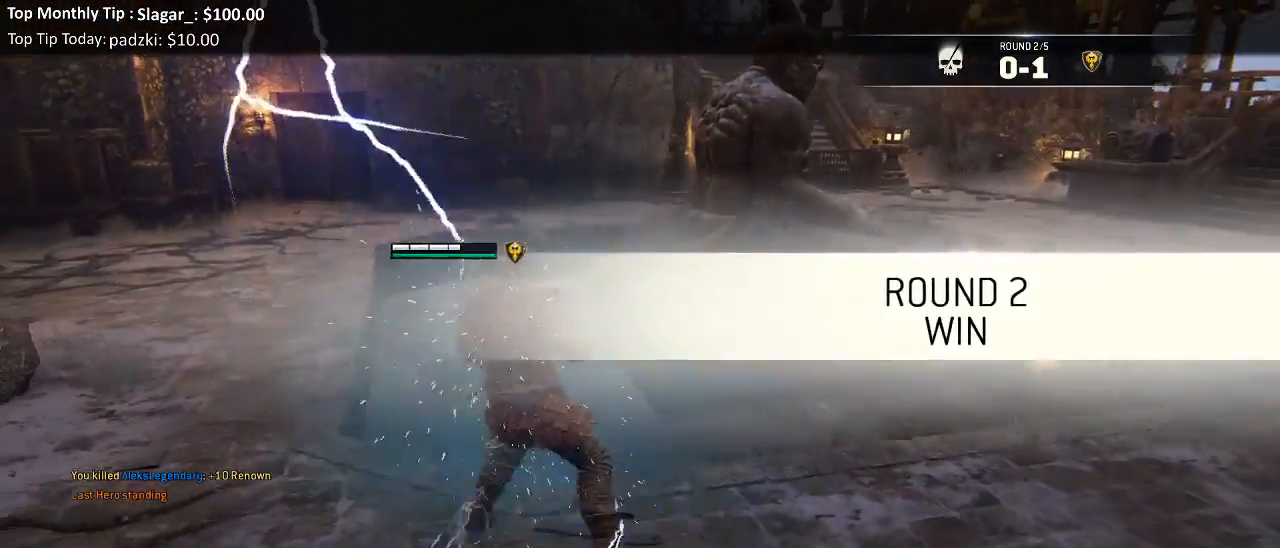
{"buttons": ["Y", "L2"], "left_stick": "center", "right_stick": "center", "events": [[117, "left_stick", "center"], [167, "Y", "down"]]}
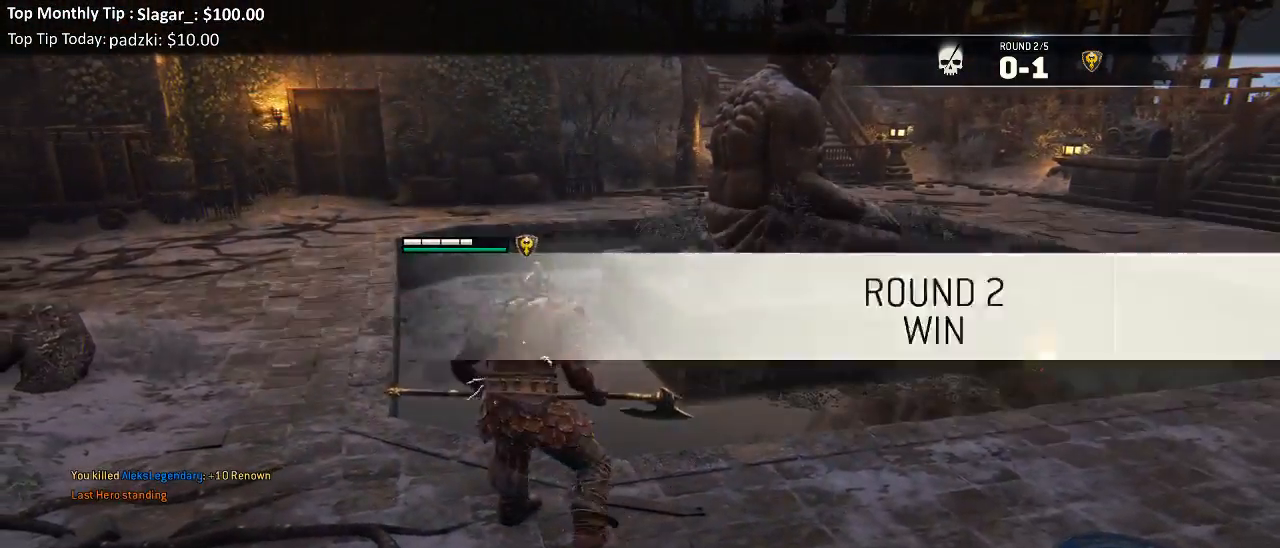
{"buttons": ["Y", "L2"], "left_stick": "center", "right_stick": "center", "events": []}
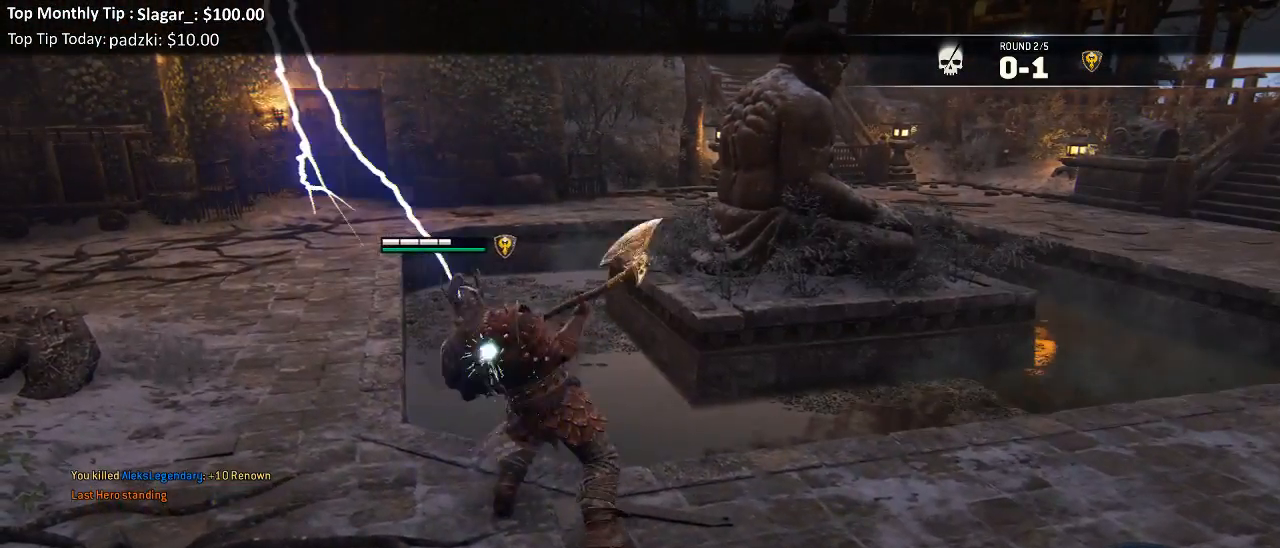
{"buttons": [], "left_stick": "left", "right_stick": "left", "events": [[117, "L2", "up"], [117, "Y", "up"], [167, "left_stick", "left"], [367, "right_stick", "left"]]}
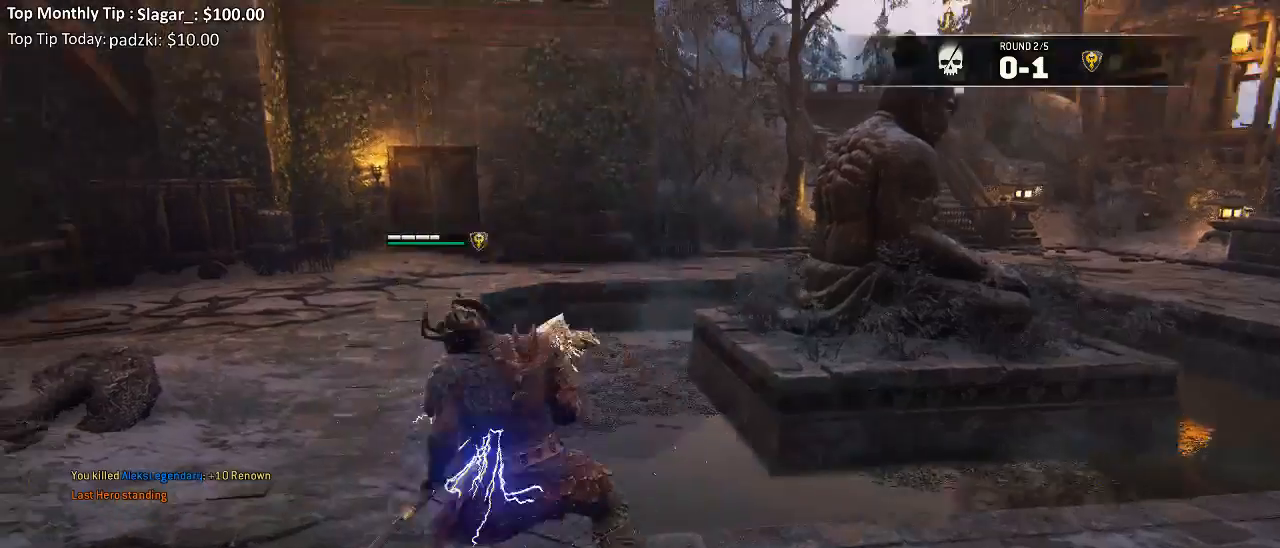
{"buttons": ["L3"], "left_stick": "up", "right_stick": "center", "events": [[150, "L3", "down"], [150, "right_stick", "center"], [167, "left_stick", "up"]]}
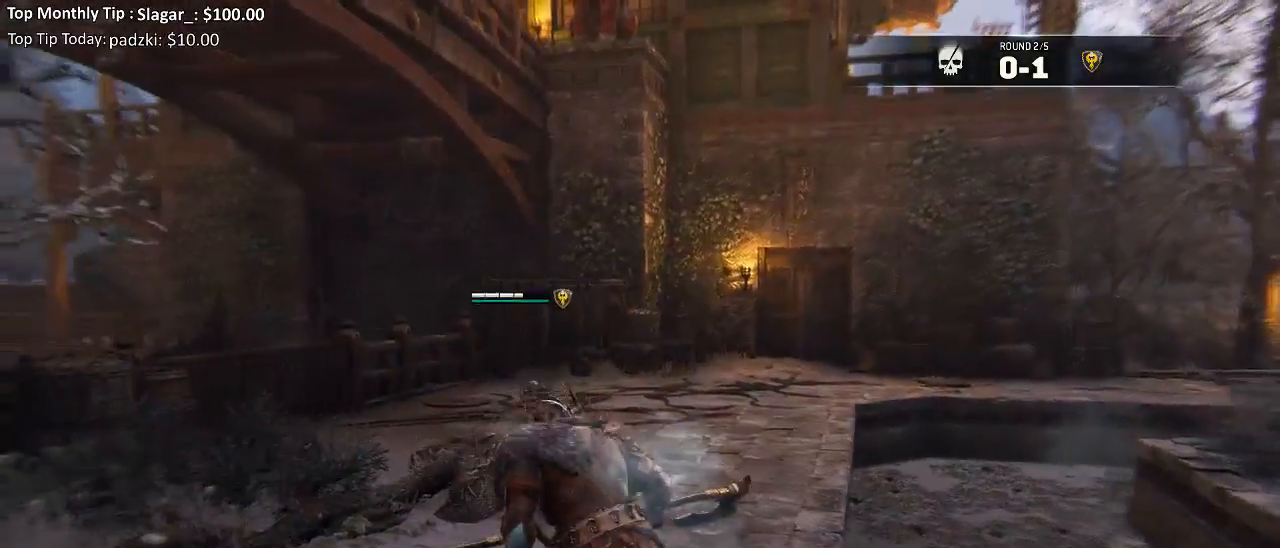
{"buttons": ["L3"], "left_stick": "up", "right_stick": "center", "events": [[117, "right_stick", "down-right"], [250, "right_stick", "center"]]}
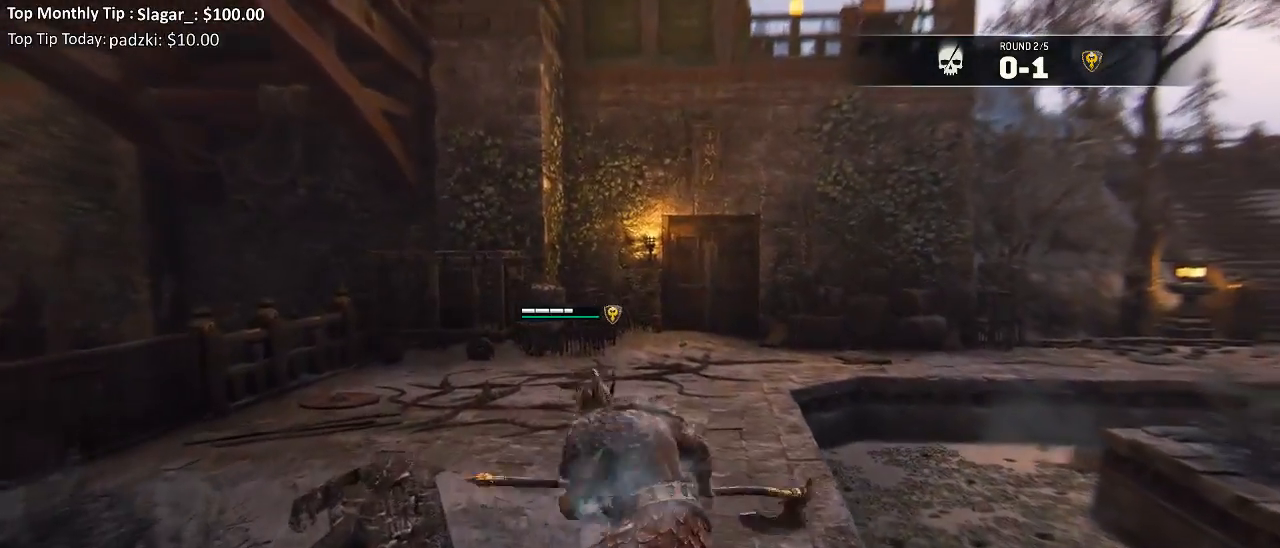
{"buttons": ["L3"], "left_stick": "up", "right_stick": "center", "events": [[300, "right_stick", "right"], [467, "right_stick", "center"]]}
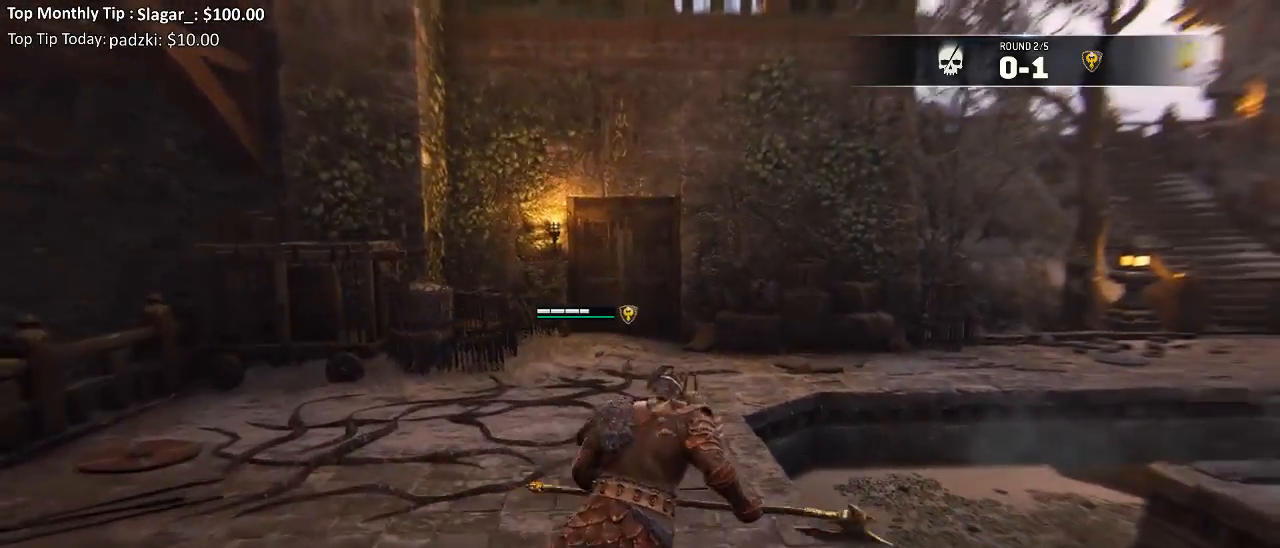
{"buttons": [], "left_stick": "up", "right_stick": "center", "events": [[83, "L3", "up"], [233, "L3", "down"], [367, "L3", "up"]]}